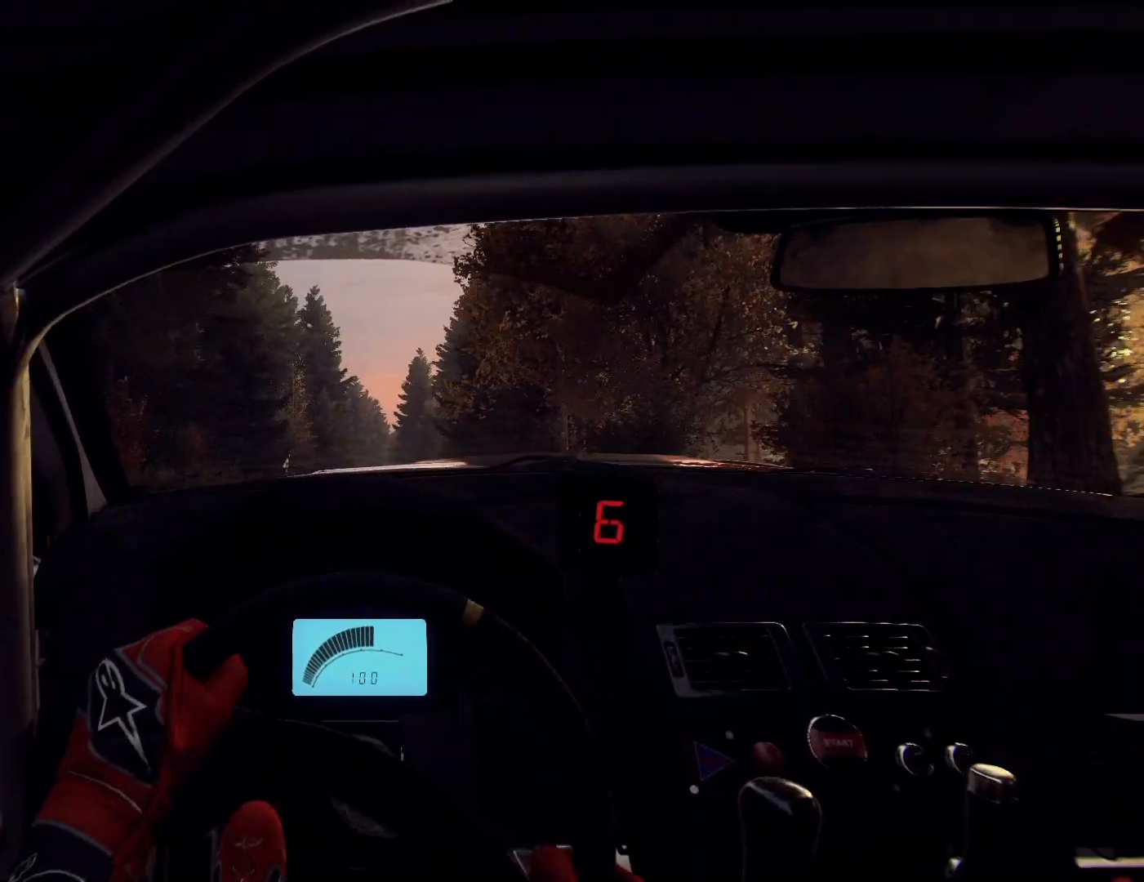
Gameplay with a controller (Xbox layout); each line is a JSON object with the inputs held at the frame after it. "events" lists button and stick changes between this image and that frame as [ms after this image, input, new state], when the widget could be followed in between.
{"buttons": [], "left_stick": "right", "right_stick": "center", "events": [[100, "left_stick", "right"], [300, "left_stick", "left"], [367, "left_stick", "center"], [433, "left_stick", "right"], [433, "right_stick", "center"]]}
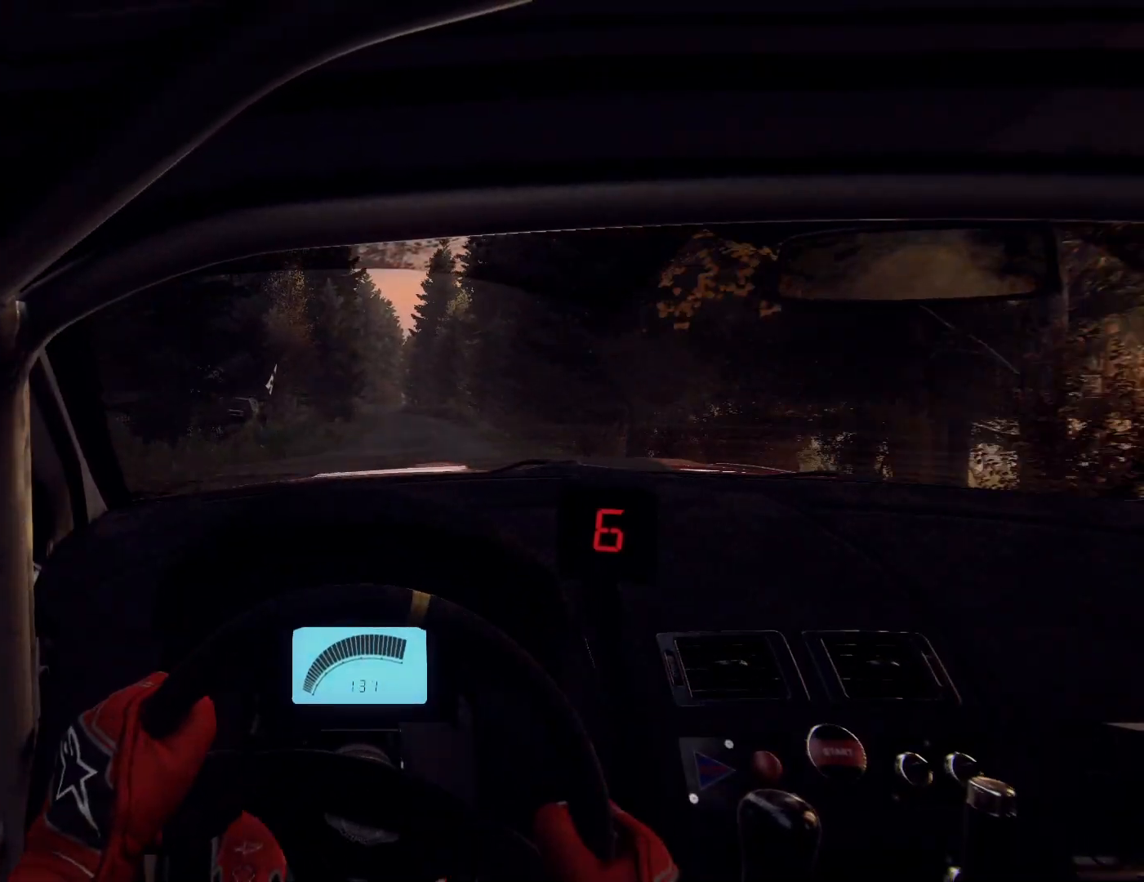
{"buttons": [], "left_stick": "down-left", "right_stick": "up", "events": [[167, "right_stick", "up"], [233, "left_stick", "center"], [333, "right_stick", "center"], [400, "left_stick", "down-left"], [433, "right_stick", "up"]]}
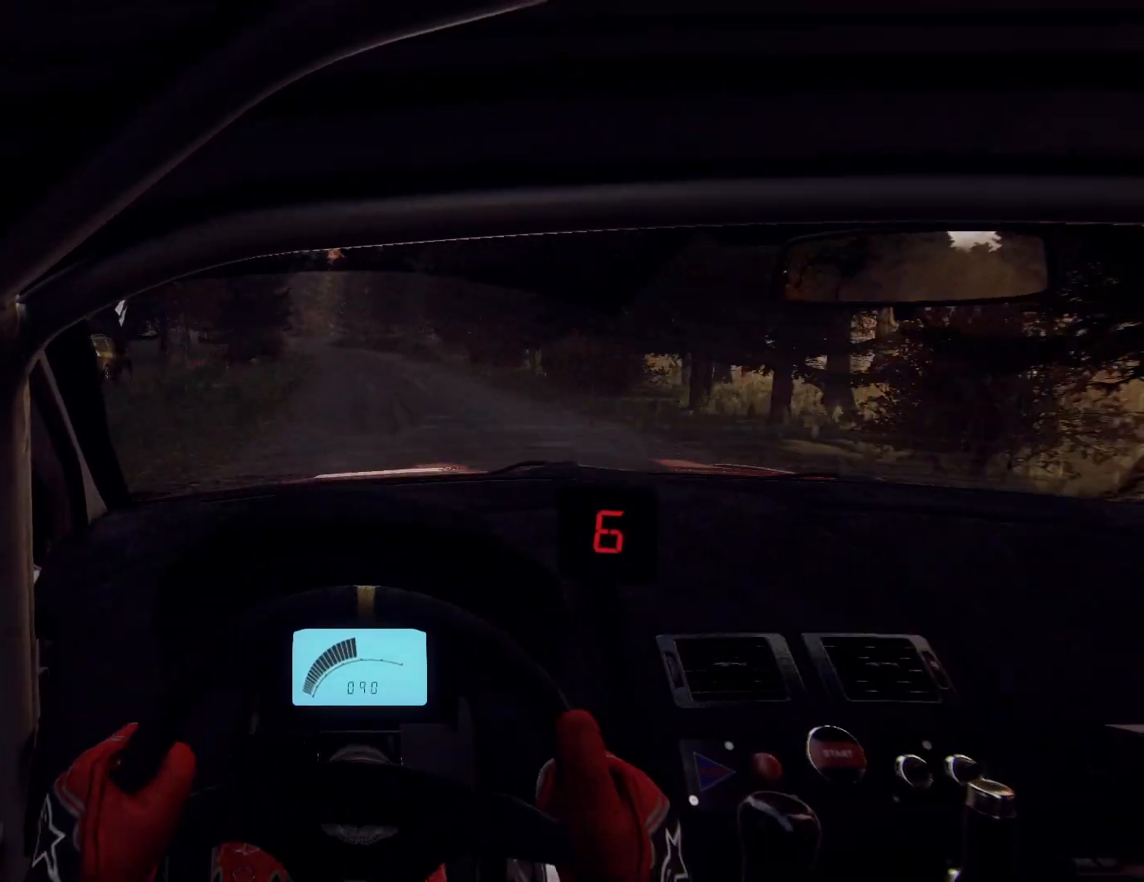
{"buttons": [], "left_stick": "right", "right_stick": "up", "events": [[267, "left_stick", "center"], [467, "left_stick", "right"]]}
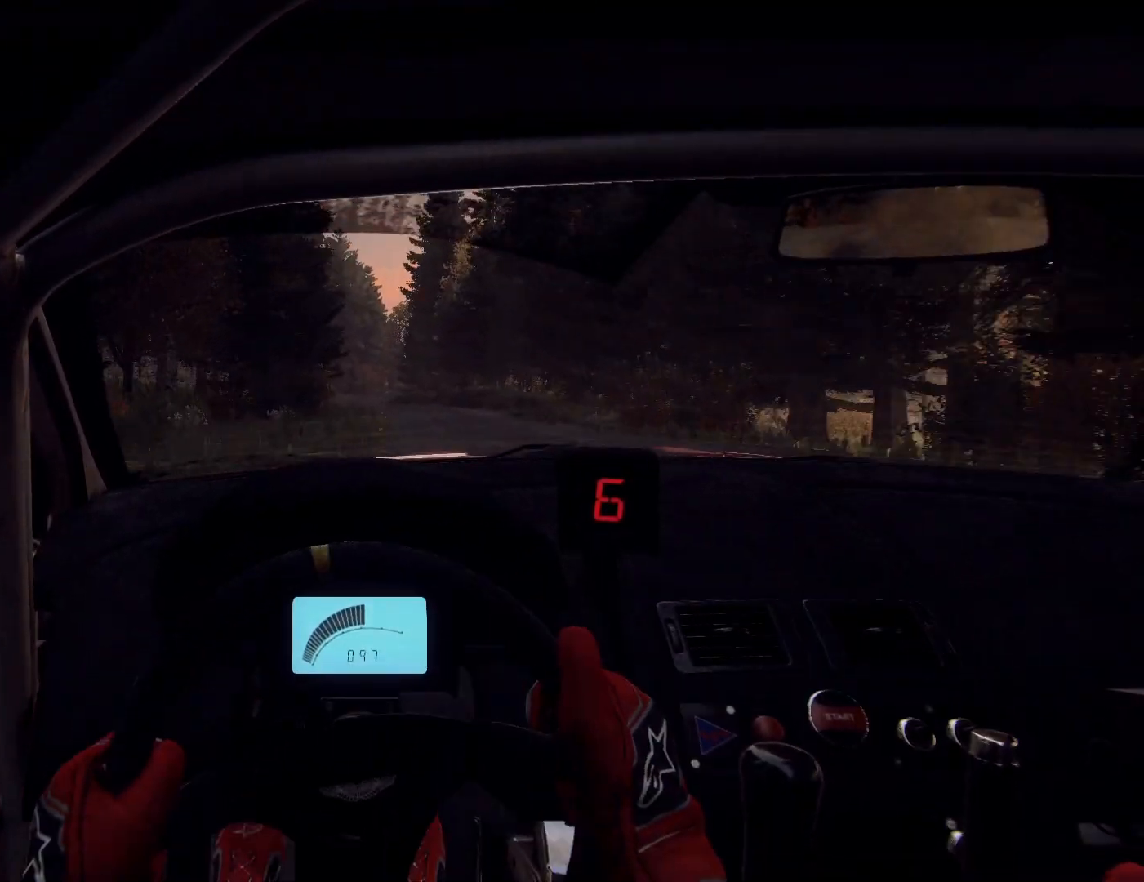
{"buttons": [], "left_stick": "center", "right_stick": "center", "events": [[167, "right_stick", "center"], [333, "right_stick", "up"], [433, "left_stick", "center"], [433, "right_stick", "center"]]}
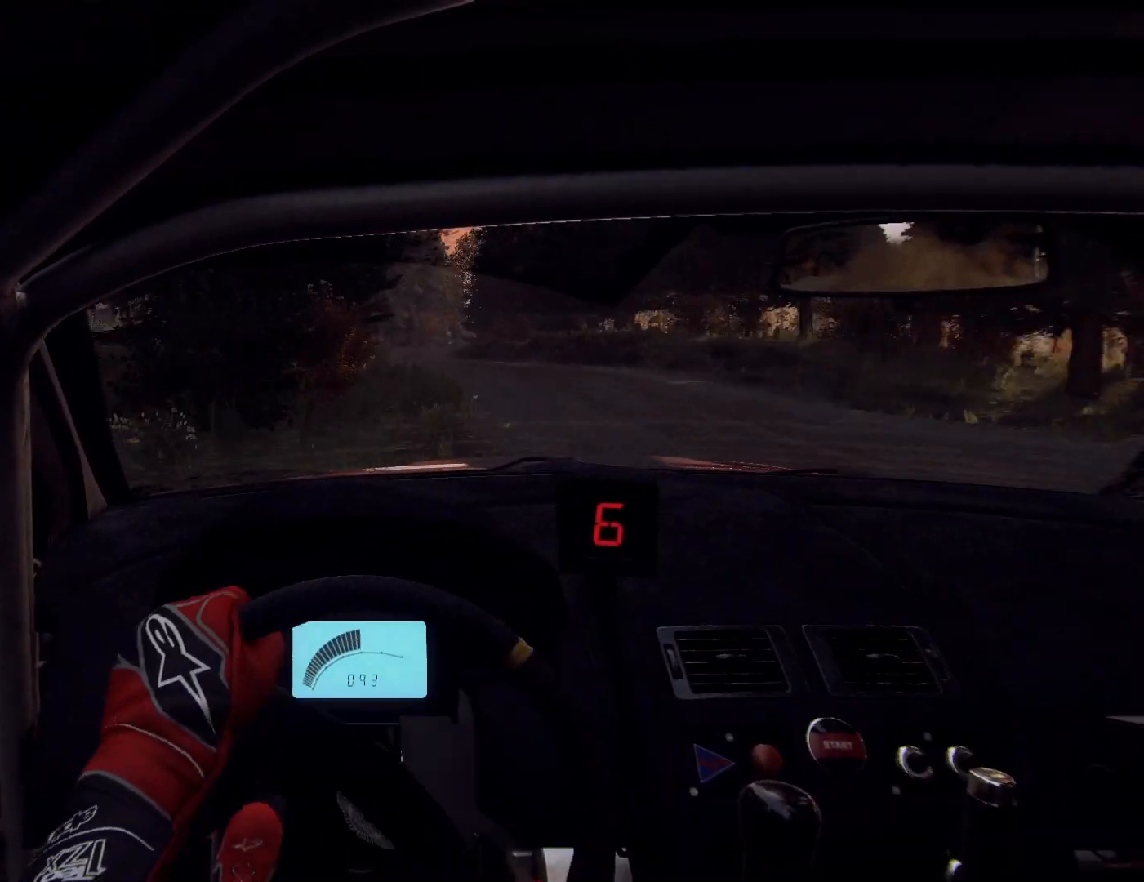
{"buttons": [], "left_stick": "center", "right_stick": "center", "events": [[167, "right_stick", "up"], [233, "left_stick", "right"], [300, "right_stick", "center"], [467, "left_stick", "center"]]}
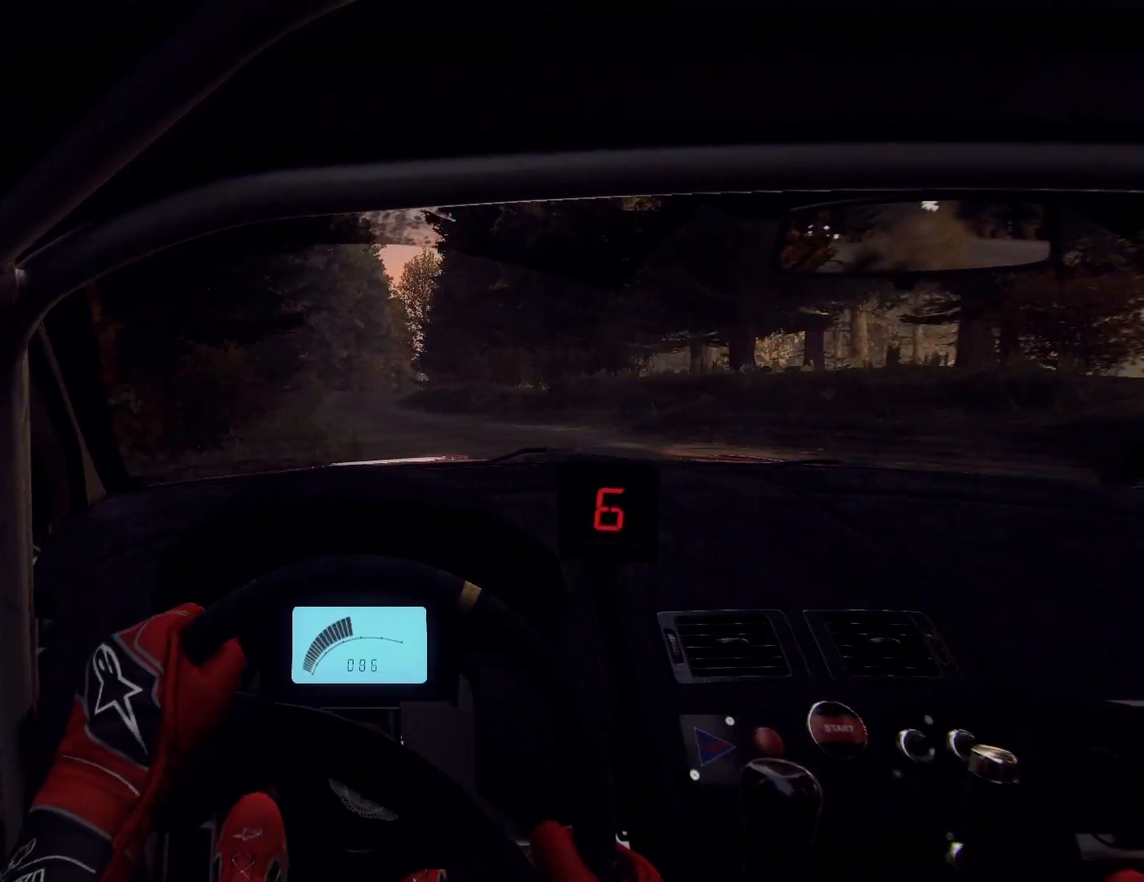
{"buttons": [], "left_stick": "center", "right_stick": "center", "events": [[67, "right_stick", "up"], [133, "left_stick", "down-left"], [400, "right_stick", "center"], [433, "left_stick", "center"]]}
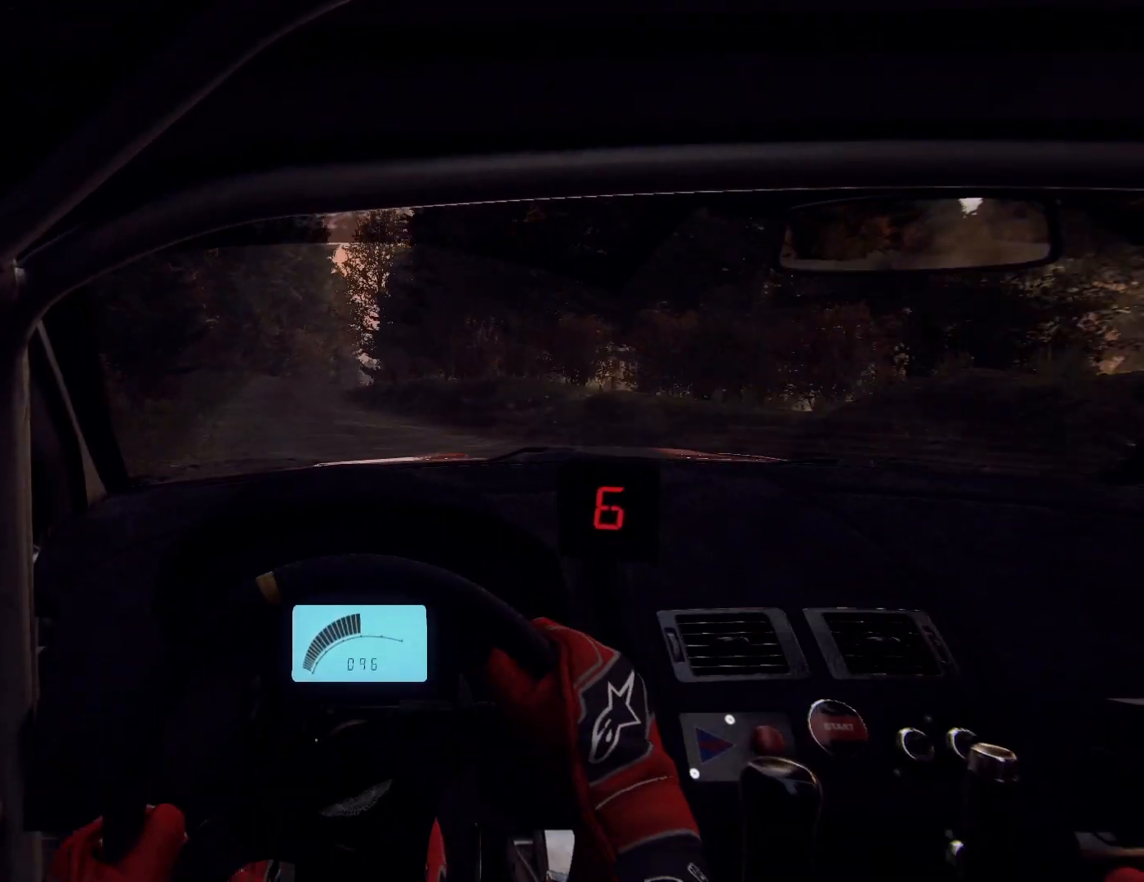
{"buttons": [], "left_stick": "center", "right_stick": "center", "events": [[100, "right_stick", "up"], [333, "left_stick", "down-left"], [467, "left_stick", "center"], [500, "right_stick", "center"]]}
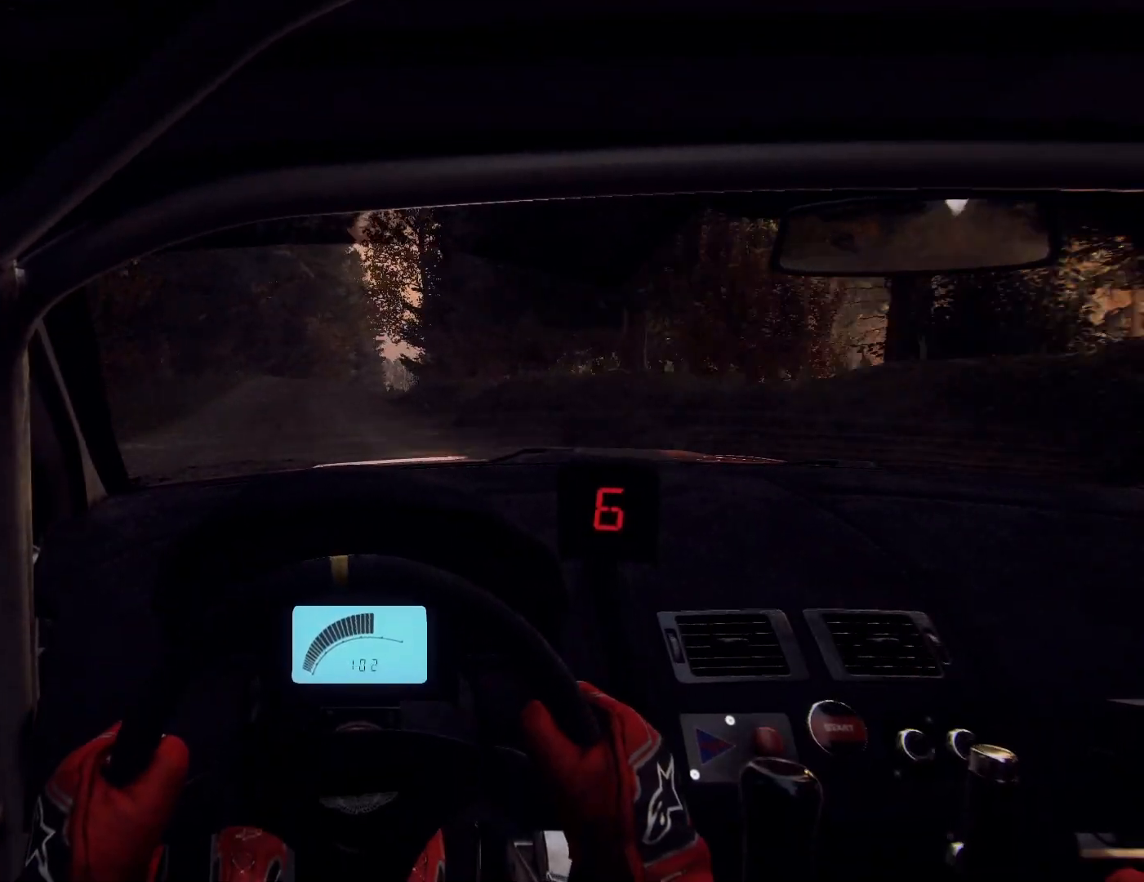
{"buttons": [], "left_stick": "right", "right_stick": "center", "events": [[133, "left_stick", "right"], [267, "right_stick", "up"], [333, "right_stick", "center"]]}
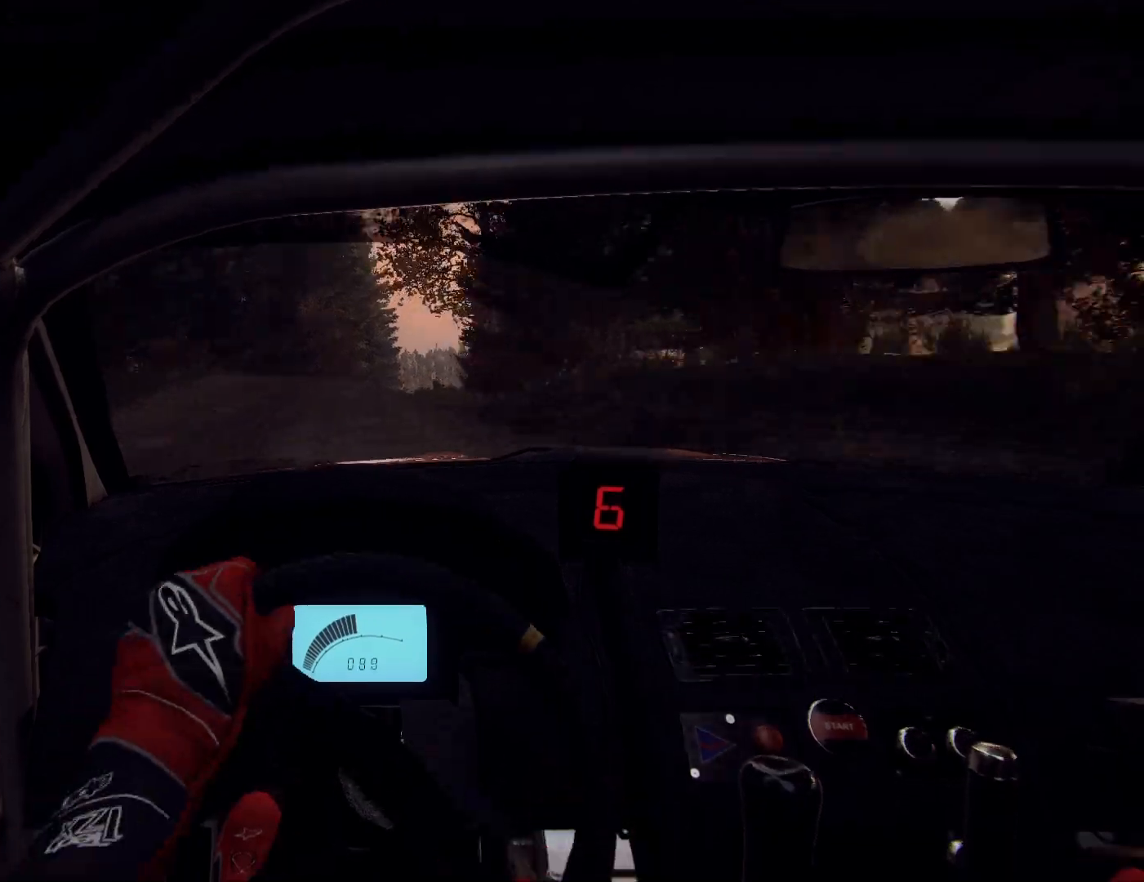
{"buttons": [], "left_stick": "center", "right_stick": "up", "events": [[100, "left_stick", "center"], [167, "left_stick", "right"], [167, "right_stick", "up"], [233, "right_stick", "center"], [267, "left_stick", "center"], [367, "left_stick", "down-left"], [467, "left_stick", "center"], [467, "right_stick", "up"]]}
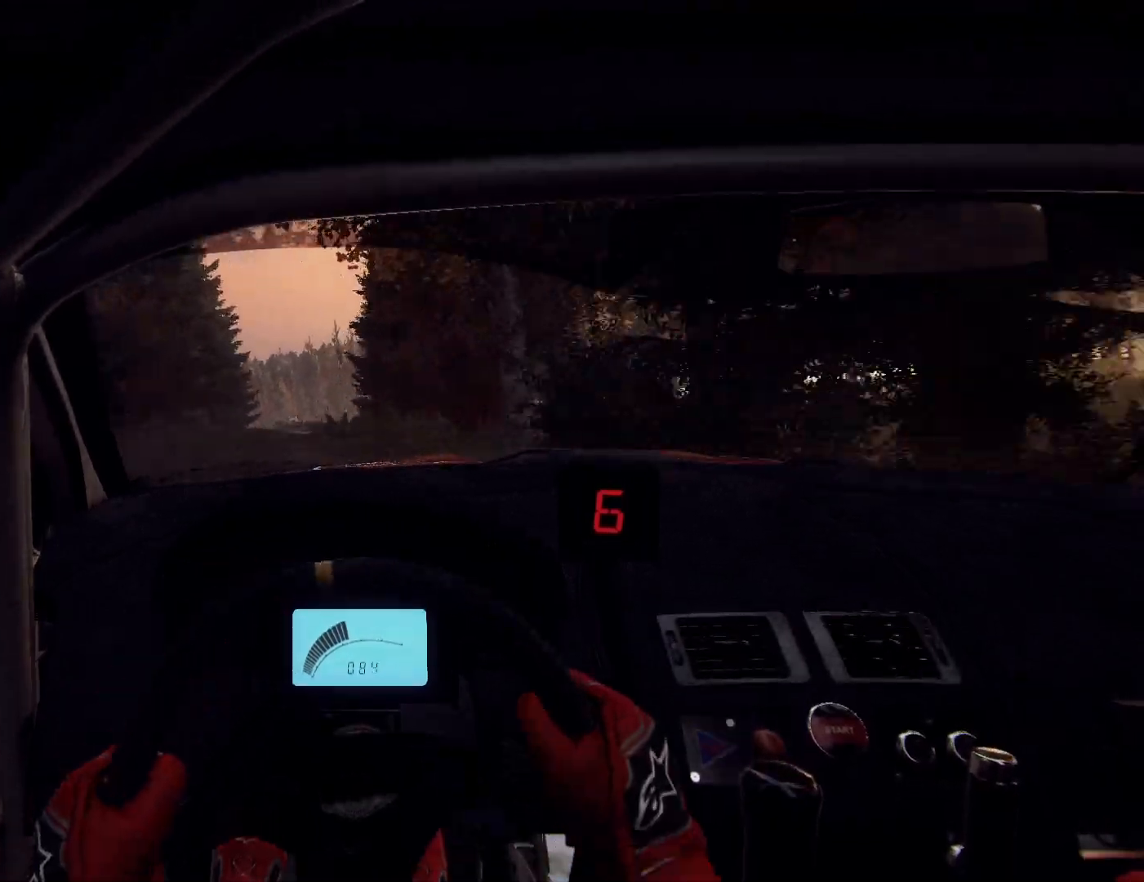
{"buttons": [], "left_stick": "down-left", "right_stick": "center", "events": [[200, "right_stick", "center"], [333, "left_stick", "down-left"]]}
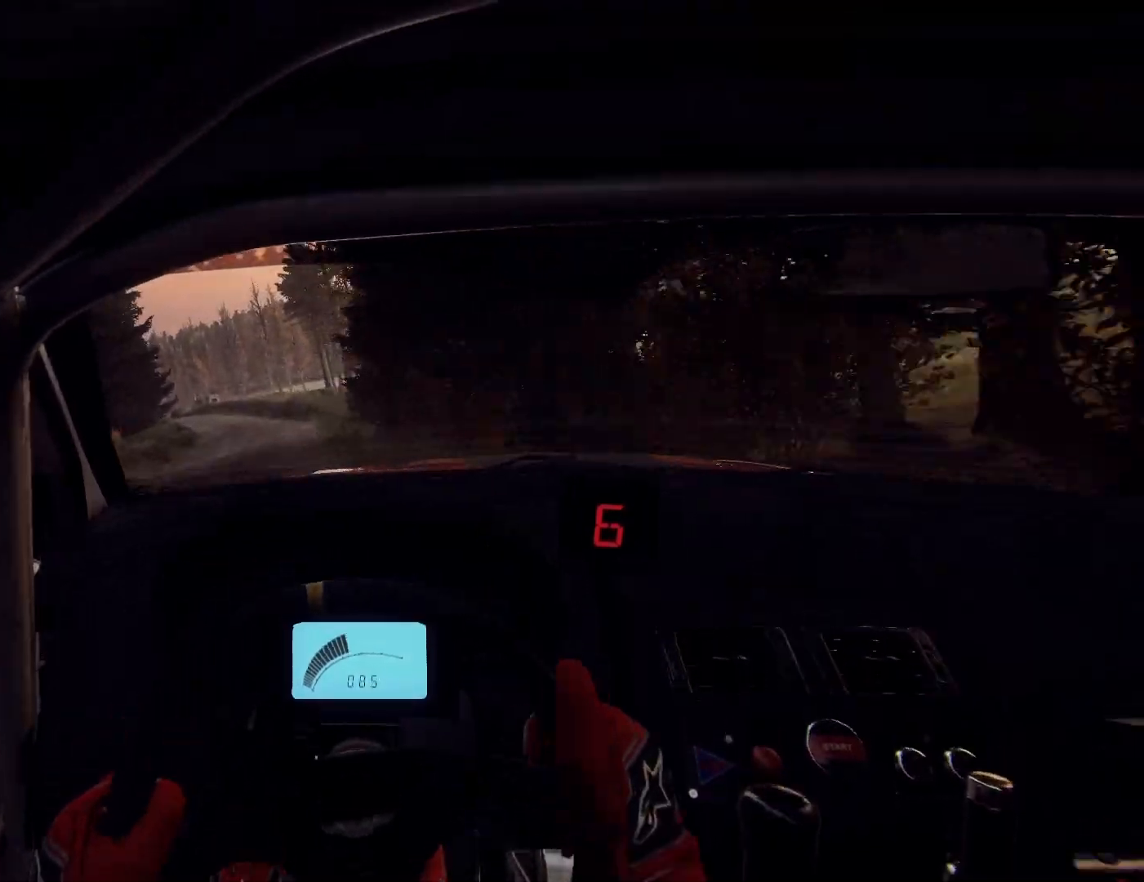
{"buttons": [], "left_stick": "left", "right_stick": "center", "events": [[133, "left_stick", "center"], [200, "left_stick", "left"], [367, "right_stick", "up"], [500, "right_stick", "center"]]}
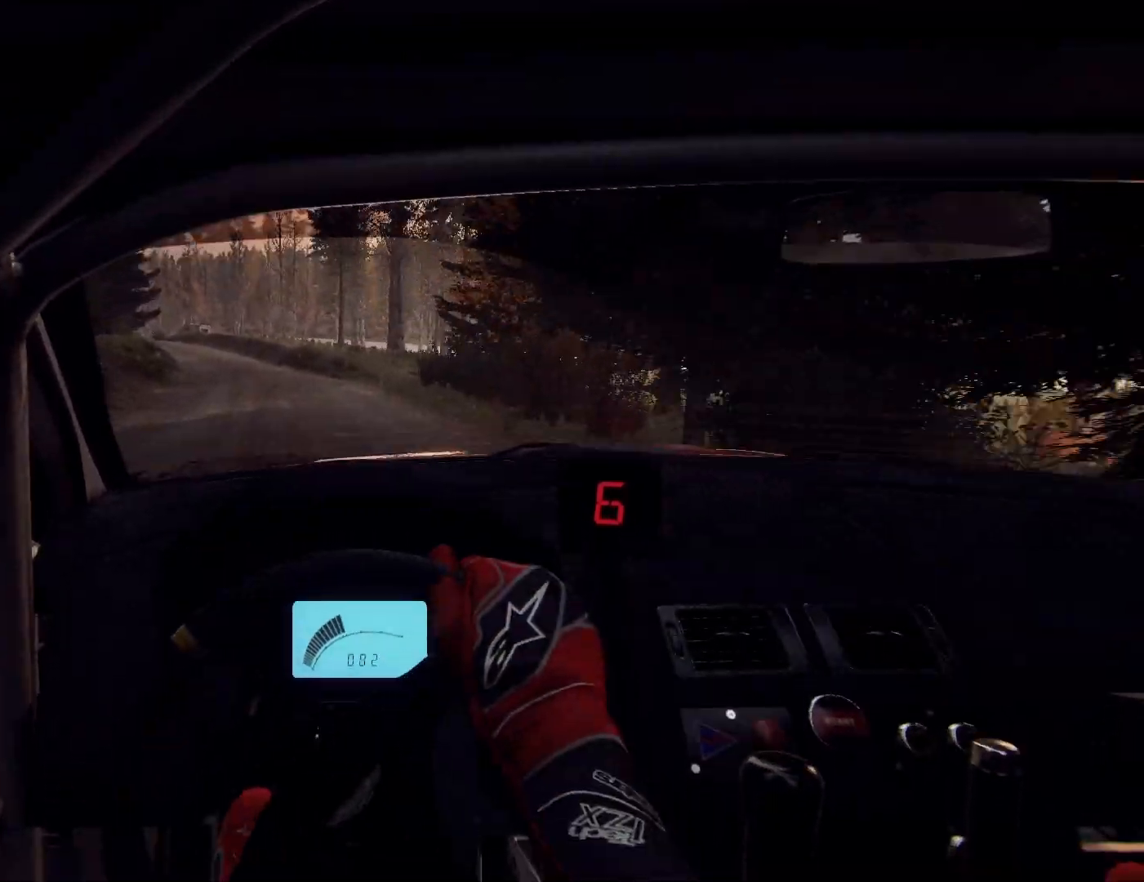
{"buttons": [], "left_stick": "center", "right_stick": "center", "events": [[100, "left_stick", "center"], [267, "left_stick", "right"], [267, "right_stick", "up"], [367, "right_stick", "center"], [467, "left_stick", "center"]]}
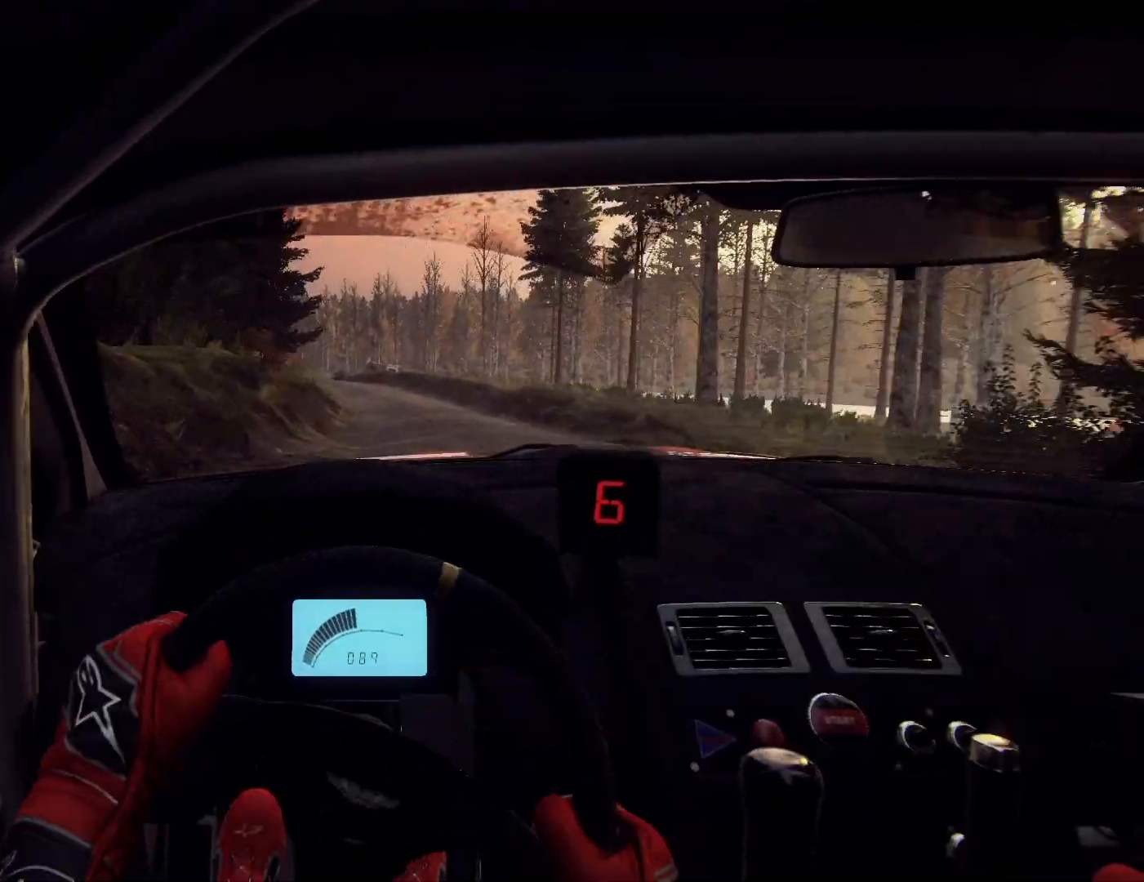
{"buttons": [], "left_stick": "down-left", "right_stick": "up", "events": [[33, "right_stick", "up"], [133, "left_stick", "left"], [233, "left_stick", "center"], [467, "left_stick", "down-left"]]}
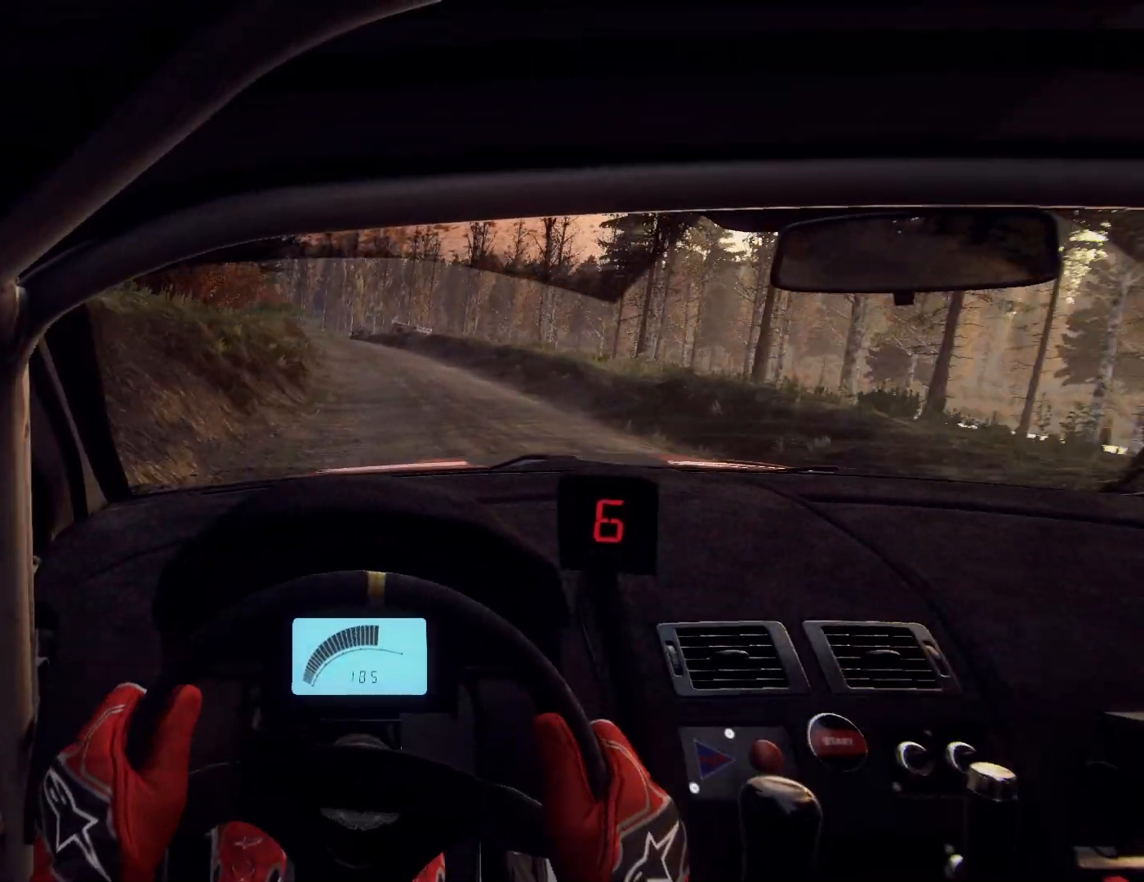
{"buttons": [], "left_stick": "center", "right_stick": "up", "events": [[133, "left_stick", "center"], [233, "L2", "down"], [233, "right_stick", "center"], [267, "left_stick", "left"], [300, "L2", "up"], [333, "left_stick", "center"], [433, "right_stick", "up"]]}
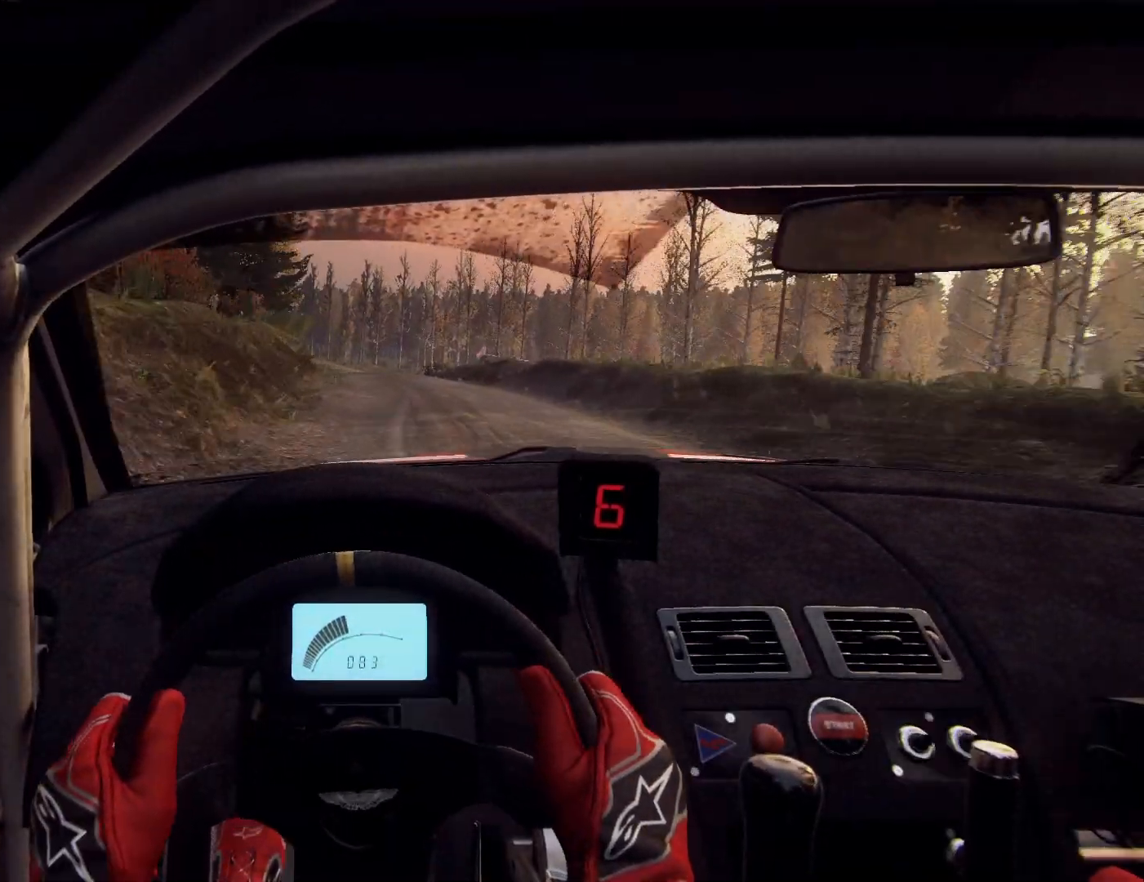
{"buttons": [], "left_stick": "left", "right_stick": "center", "events": [[33, "right_stick", "center"], [133, "L2", "down"], [200, "left_stick", "left"], [267, "L2", "up"], [333, "left_stick", "center"], [433, "left_stick", "left"]]}
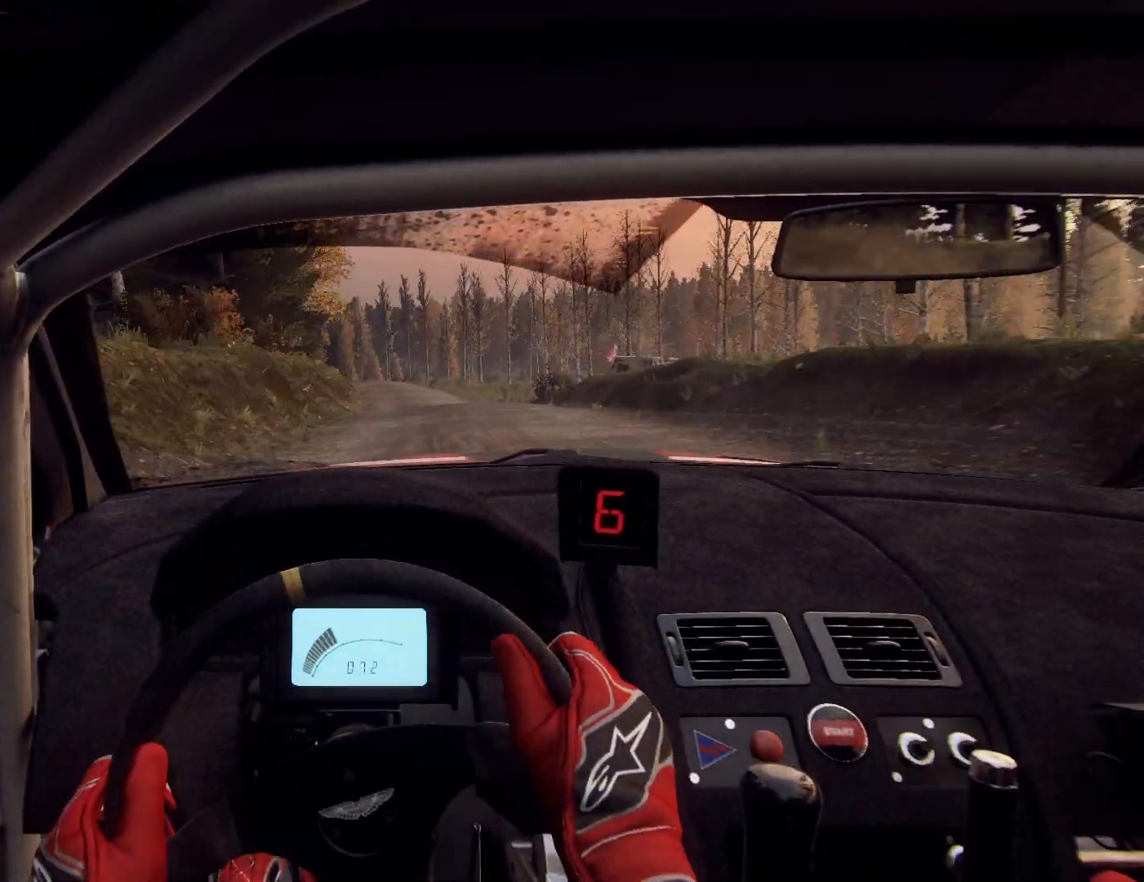
{"buttons": [], "left_stick": "left", "right_stick": "up", "events": [[67, "left_stick", "center"], [133, "right_stick", "up"], [200, "left_stick", "right"], [200, "right_stick", "center"], [333, "left_stick", "center"], [433, "left_stick", "left"], [433, "right_stick", "up"]]}
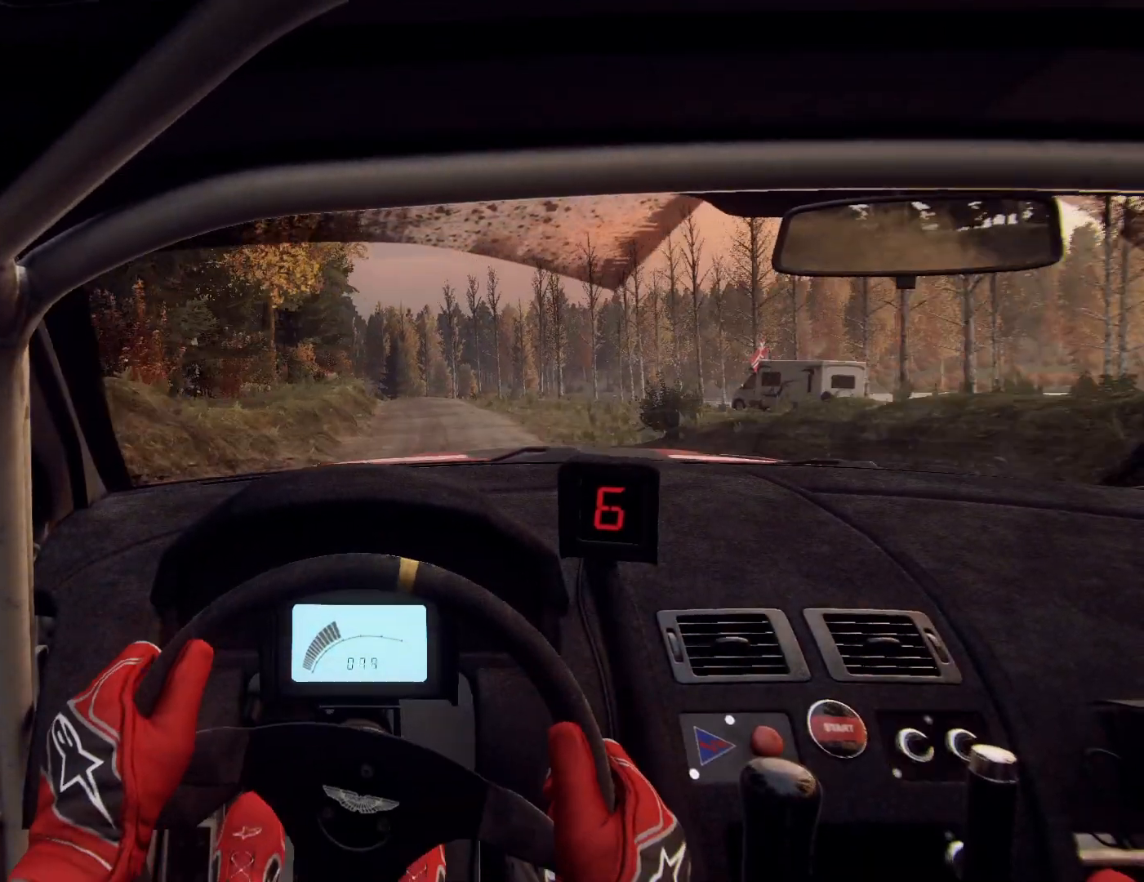
{"buttons": [], "left_stick": "left", "right_stick": "center", "events": [[100, "L2", "down"], [167, "right_stick", "center"], [200, "L2", "up"], [233, "left_stick", "center"], [333, "left_stick", "left"], [400, "L2", "down"], [500, "L2", "up"]]}
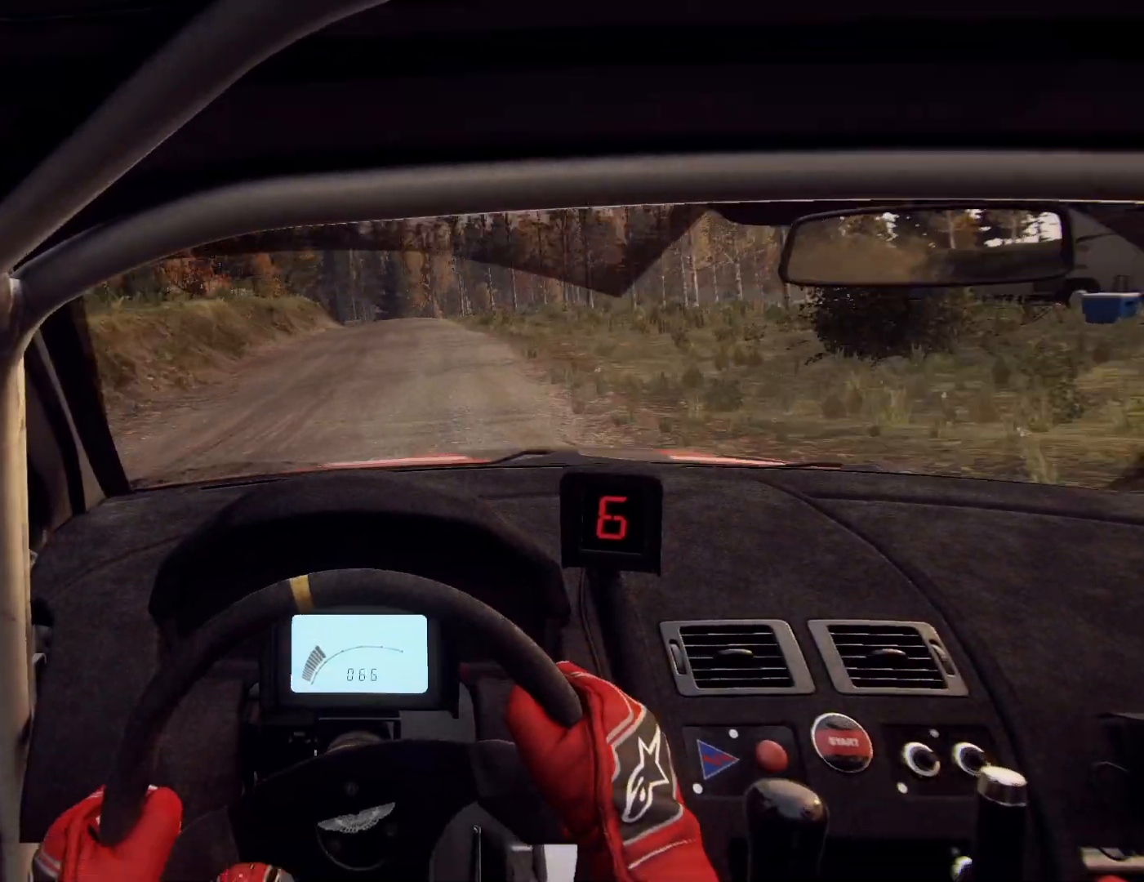
{"buttons": [], "left_stick": "left", "right_stick": "center", "events": [[33, "left_stick", "center"], [33, "right_stick", "up"], [133, "right_stick", "center"], [167, "L1", "down"], [200, "L1", "up"], [367, "left_stick", "right"], [433, "left_stick", "left"]]}
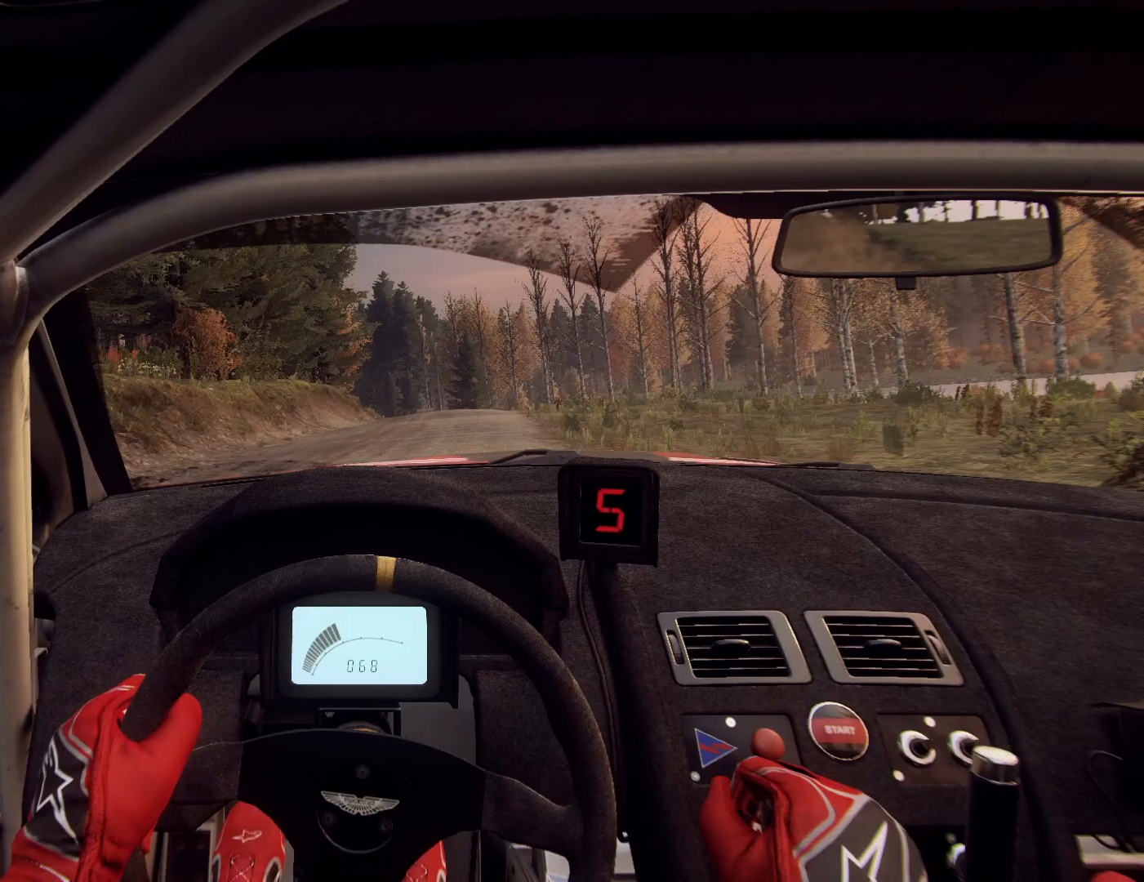
{"buttons": [], "left_stick": "down-left", "right_stick": "up", "events": [[67, "right_stick", "up"], [267, "left_stick", "down-left"]]}
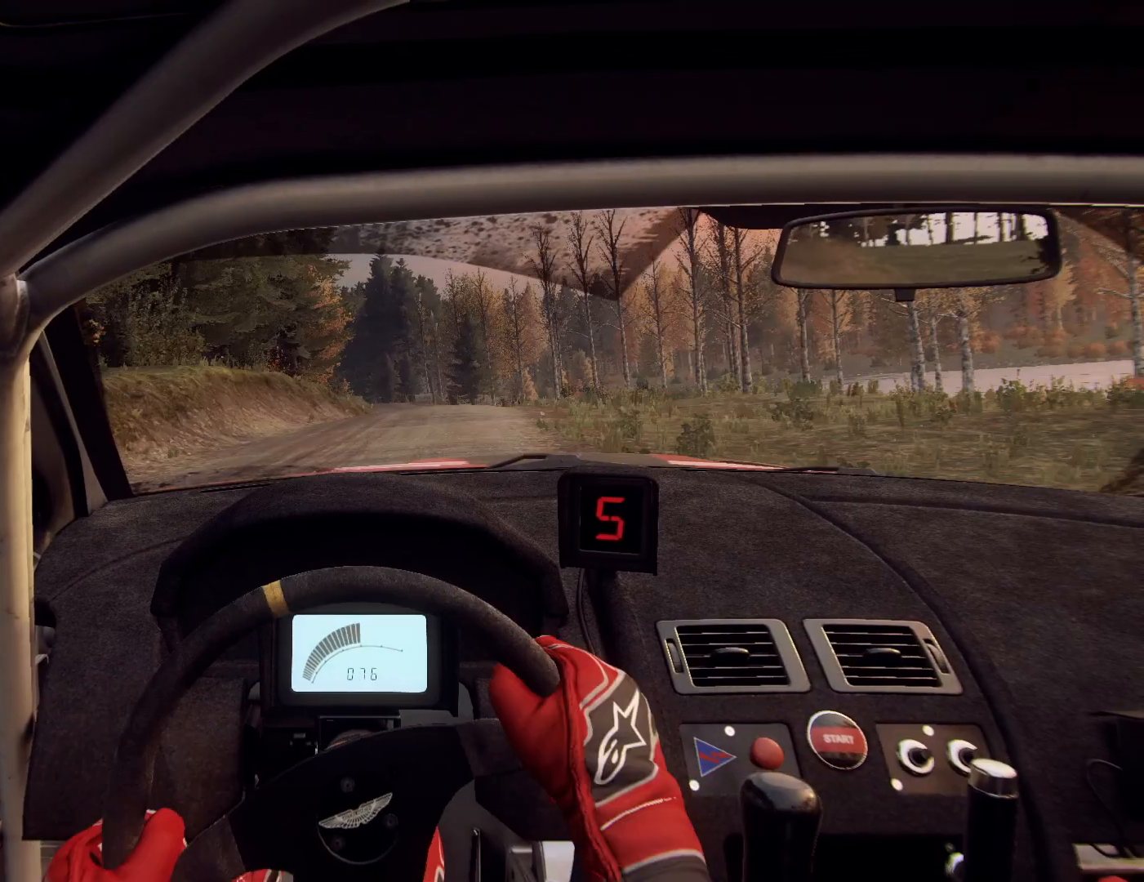
{"buttons": [], "left_stick": "down-left", "right_stick": "up", "events": []}
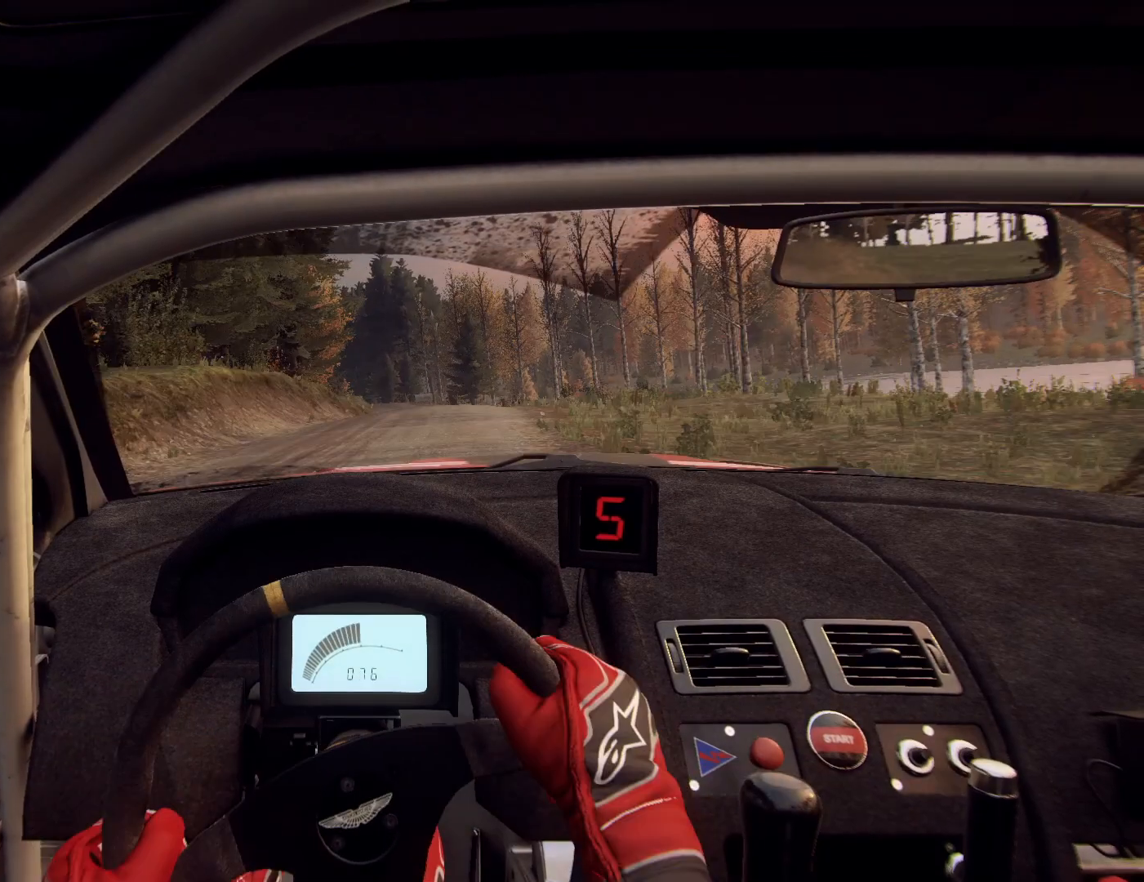
{"buttons": [], "left_stick": "down-left", "right_stick": "up", "events": []}
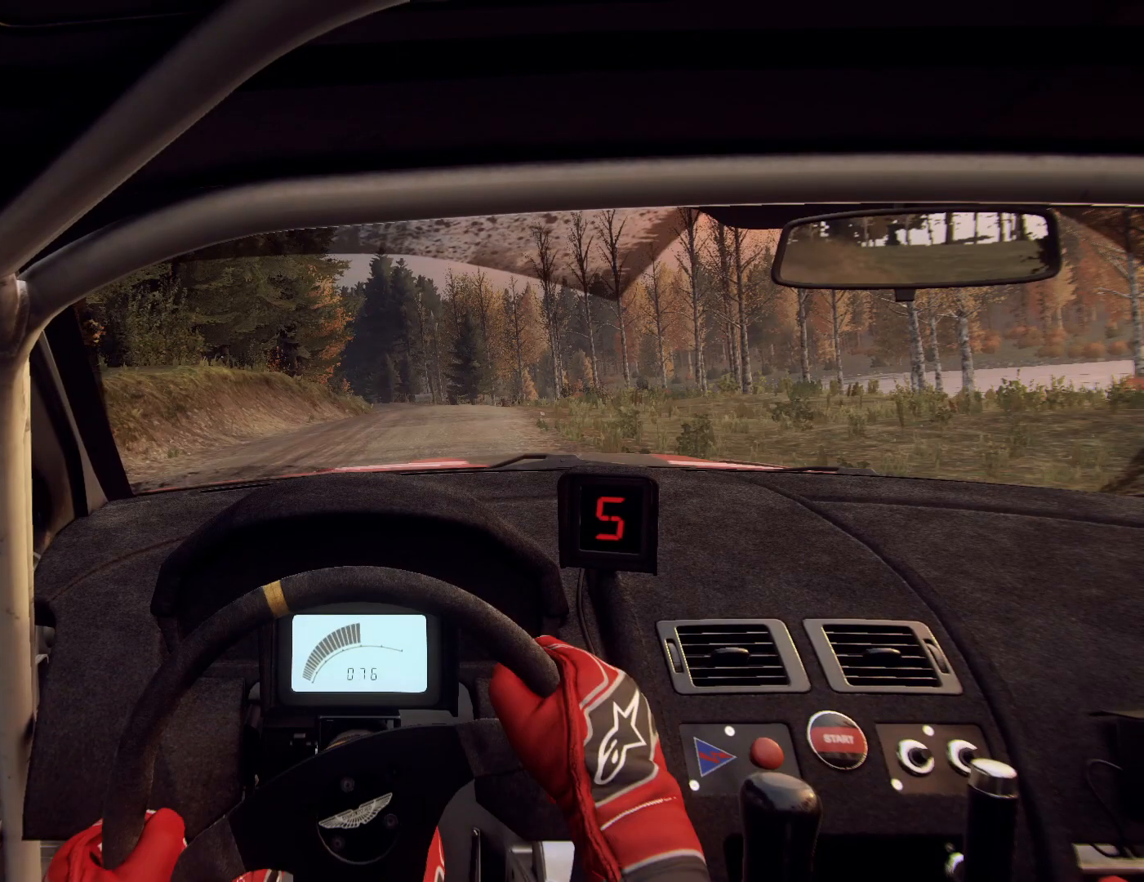
{"buttons": [], "left_stick": "down-left", "right_stick": "up", "events": []}
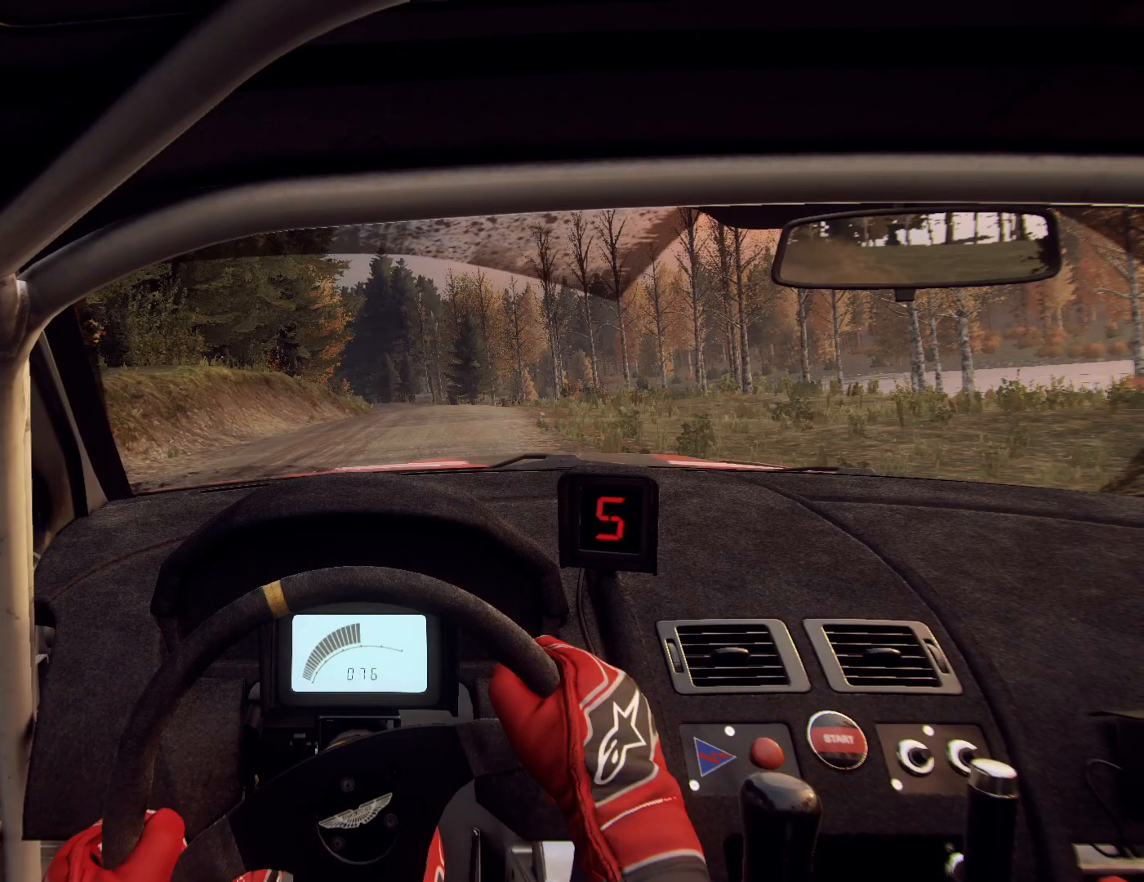
{"buttons": [], "left_stick": "center", "right_stick": "up", "events": [[300, "left_stick", "center"]]}
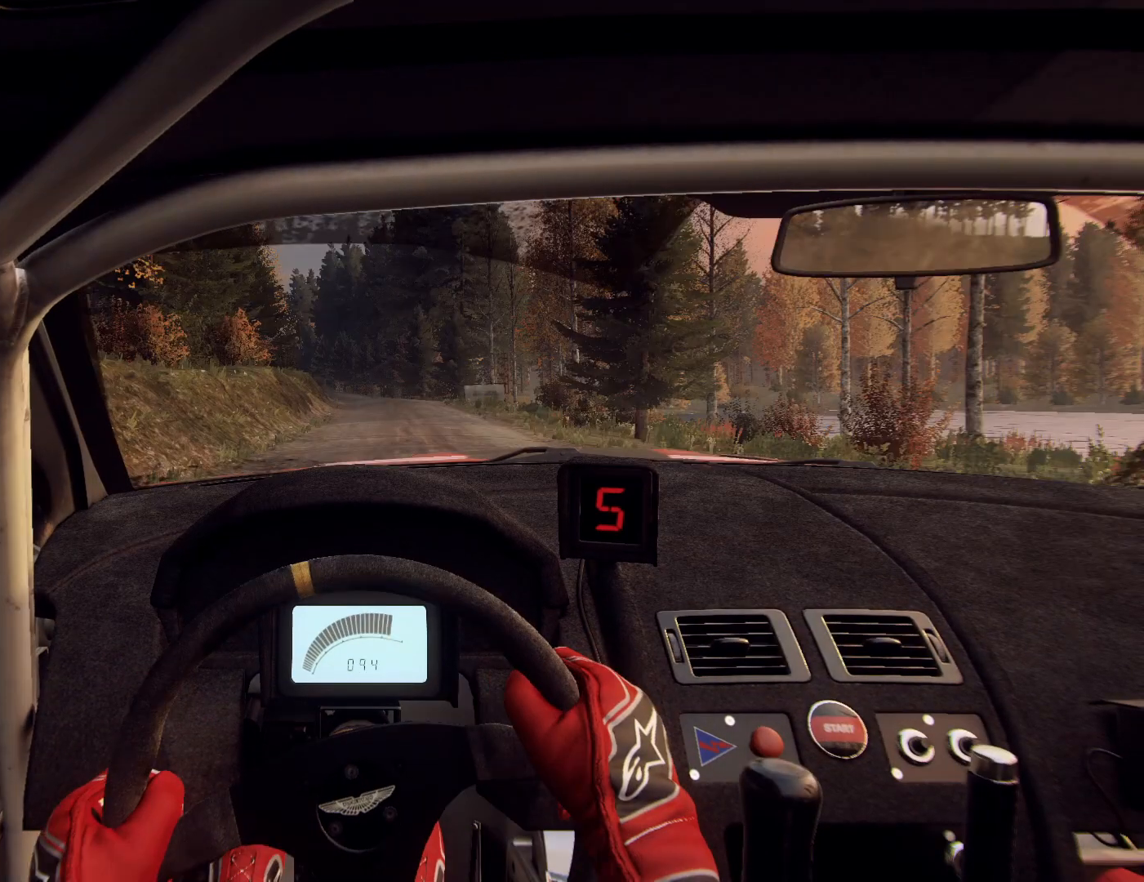
{"buttons": ["L2"], "left_stick": "center", "right_stick": "up", "events": [[400, "left_stick", "down-left"], [500, "L2", "down"], [500, "left_stick", "center"]]}
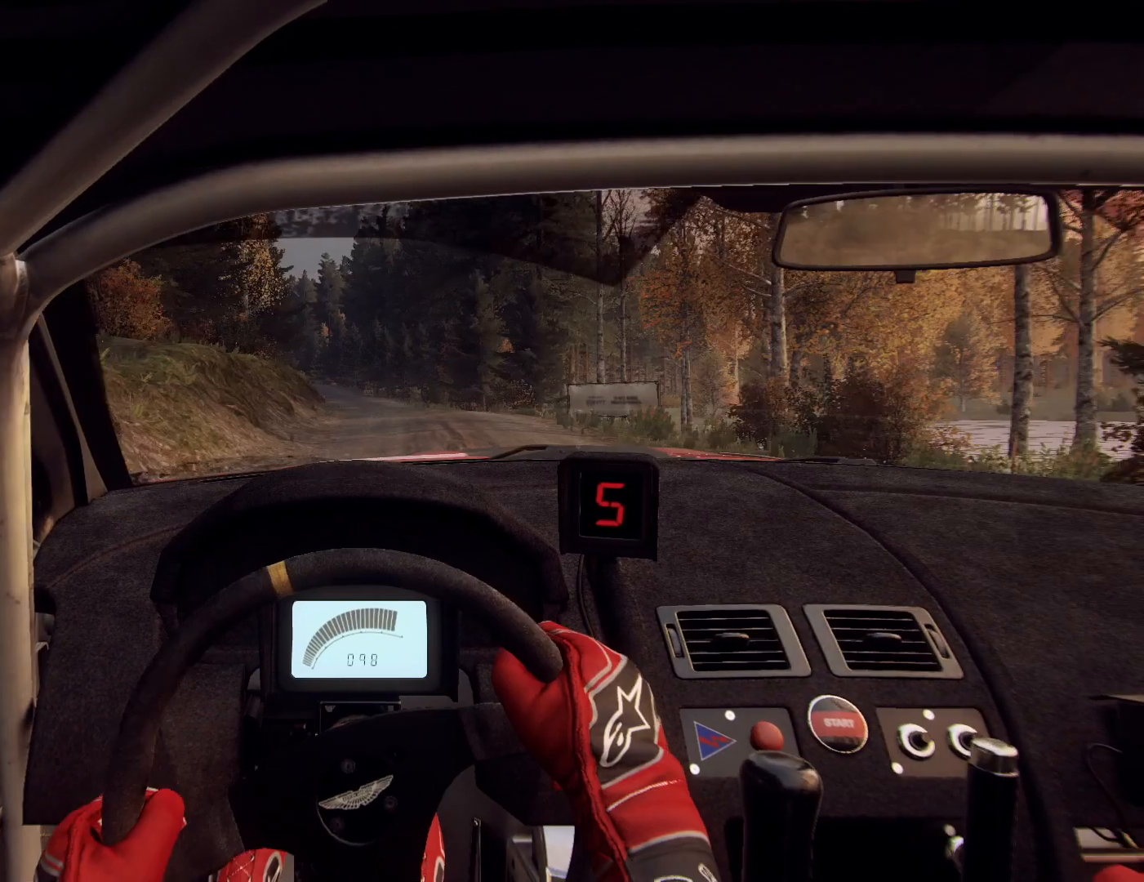
{"buttons": [], "left_stick": "down-left", "right_stick": "center", "events": [[33, "L2", "up"], [67, "right_stick", "center"], [300, "right_stick", "up"], [400, "left_stick", "down-left"], [467, "right_stick", "center"]]}
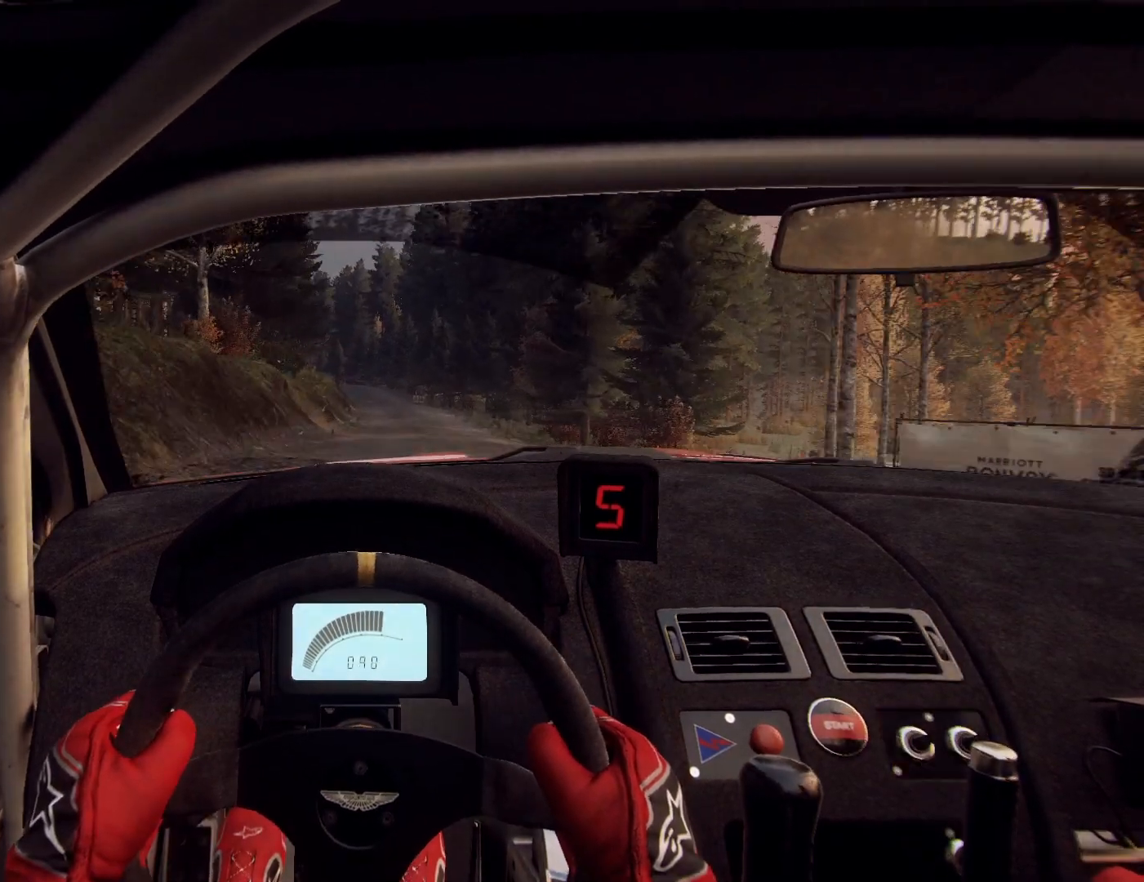
{"buttons": [], "left_stick": "right", "right_stick": "up", "events": [[100, "left_stick", "center"], [167, "left_stick", "down-left"], [167, "right_stick", "up"], [267, "left_stick", "center"], [467, "left_stick", "right"]]}
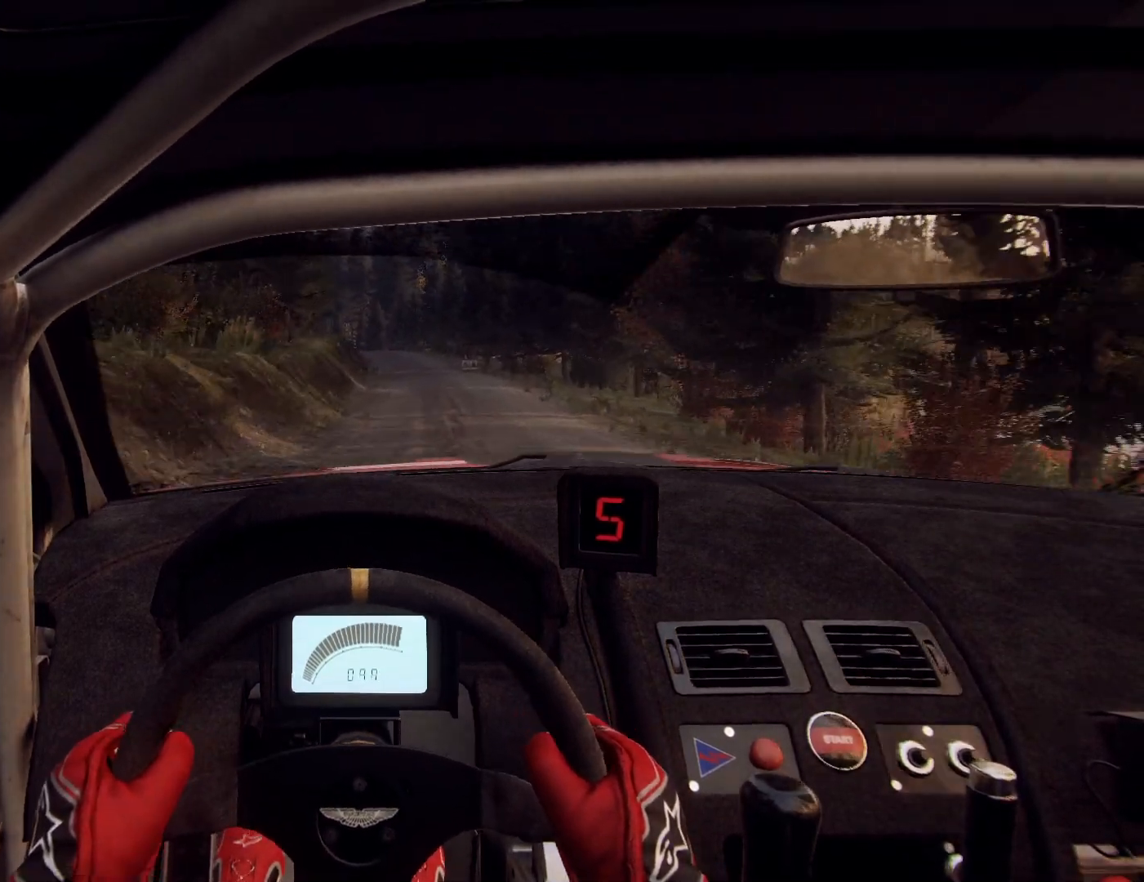
{"buttons": [], "left_stick": "center", "right_stick": "center", "events": [[33, "left_stick", "center"], [233, "left_stick", "down-left"], [233, "right_stick", "center"], [300, "L2", "down"], [367, "L2", "up"], [367, "left_stick", "center"]]}
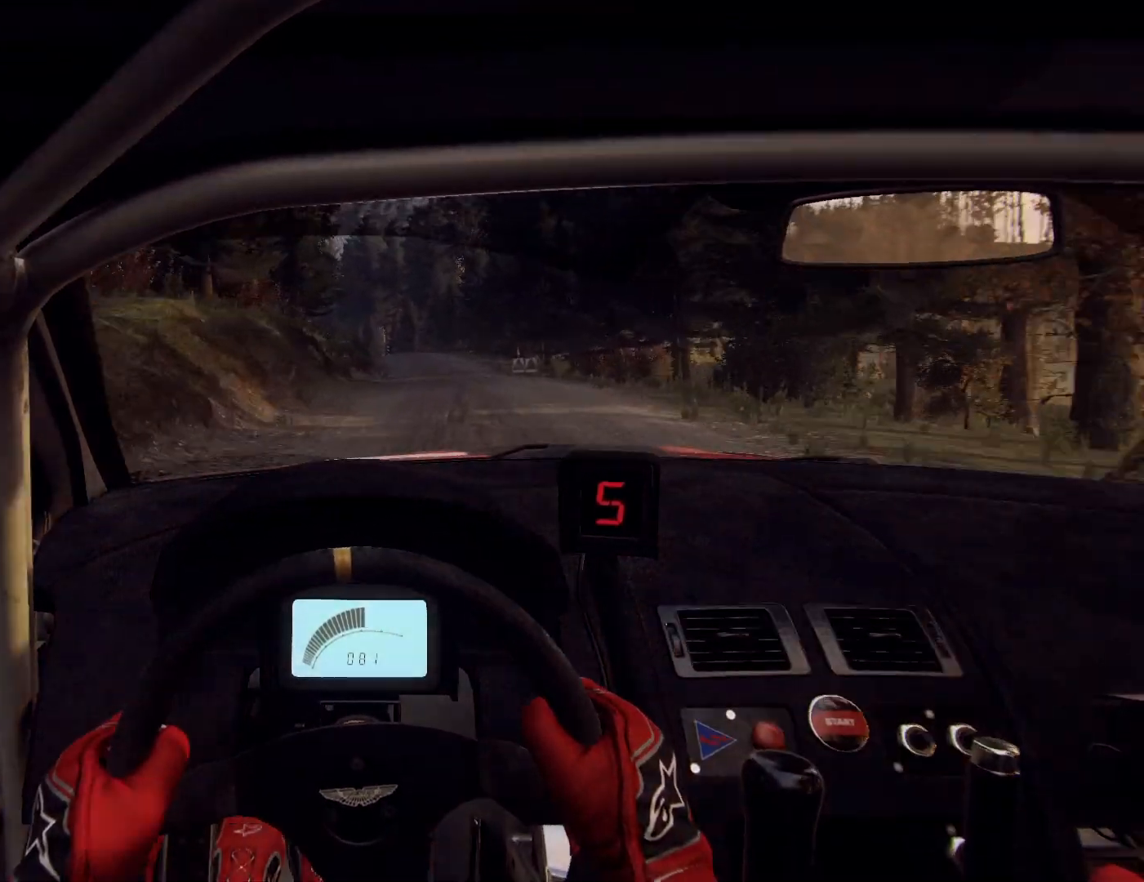
{"buttons": [], "left_stick": "center", "right_stick": "up", "events": [[33, "right_stick", "up"], [167, "right_stick", "center"], [267, "left_stick", "right"], [367, "right_stick", "up"], [433, "left_stick", "center"]]}
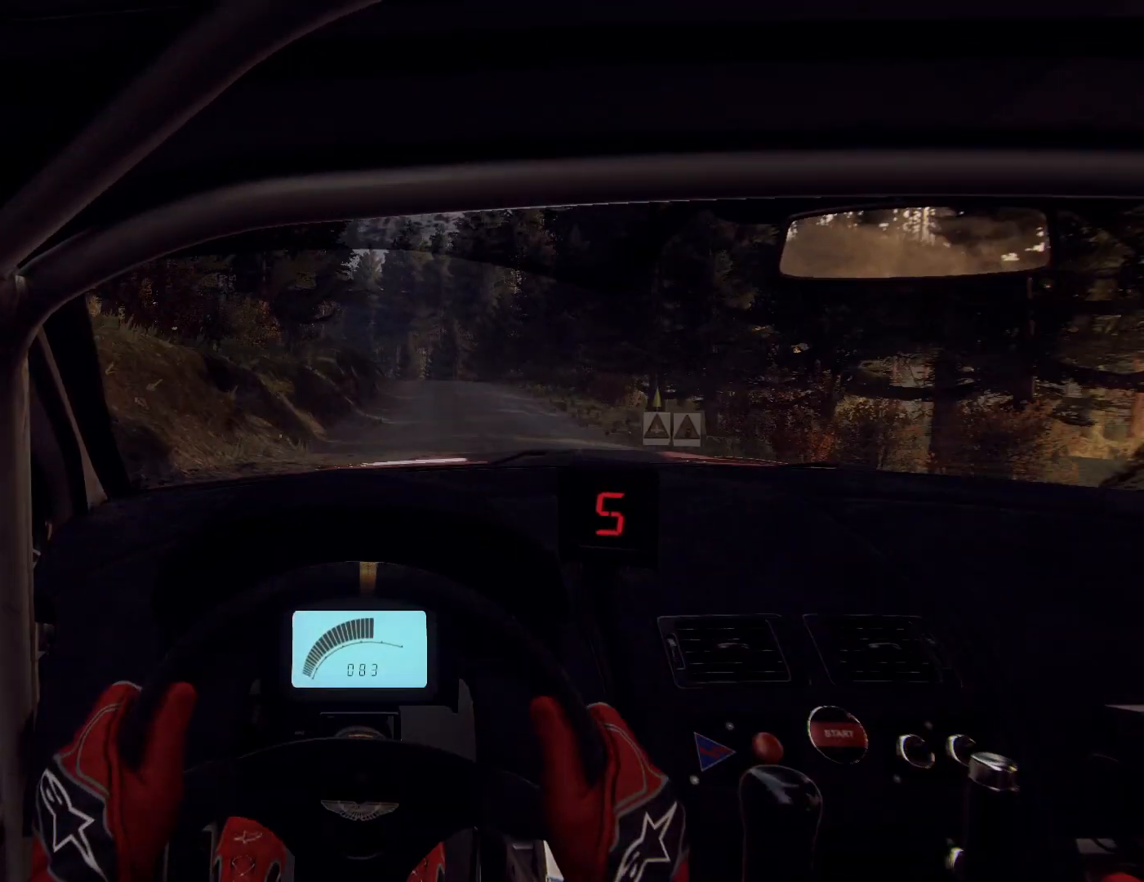
{"buttons": [], "left_stick": "down-left", "right_stick": "up", "events": [[300, "R1", "down"], [300, "right_stick", "center"], [367, "R1", "up"], [433, "left_stick", "down-left"], [433, "right_stick", "up"]]}
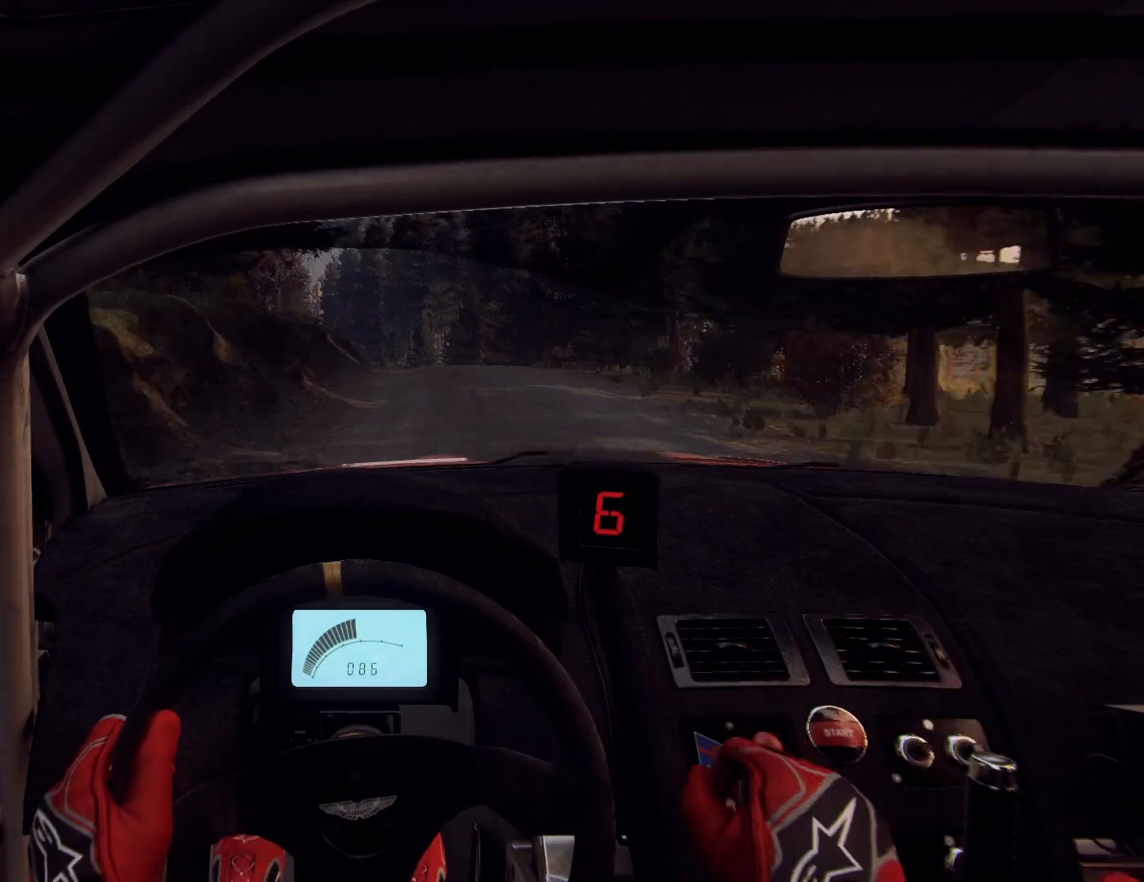
{"buttons": [], "left_stick": "center", "right_stick": "up", "events": [[67, "left_stick", "center"], [67, "right_stick", "center"], [167, "left_stick", "down-left"], [300, "right_stick", "up"], [333, "left_stick", "center"], [400, "left_stick", "left"], [467, "left_stick", "center"]]}